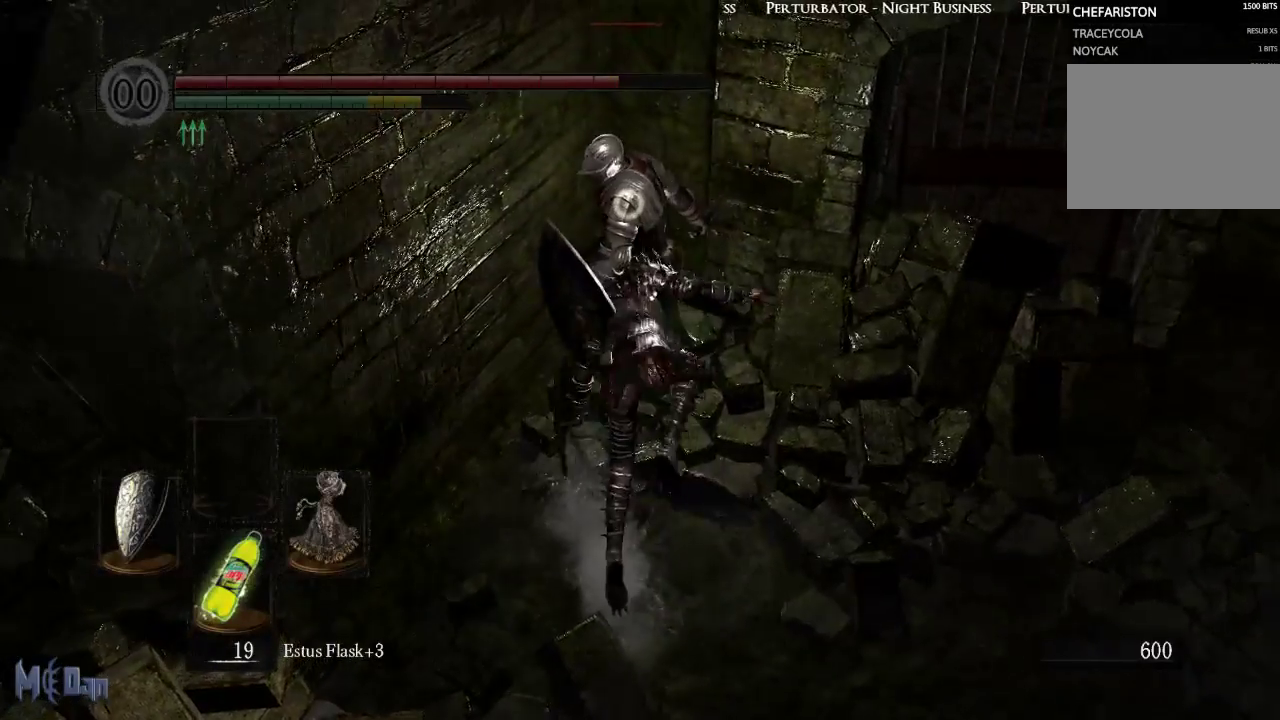
Gameplay with a controller (Xbox layout); each line is a JSON object with the inputs held at the frame after it. "events" lists button and stick changes between this image and that frame as [ms after this image, input, new state], when the widget could be followed in between.
{"buttons": [], "left_stick": "up", "right_stick": "center", "events": [[383, "B", "down"], [483, "B", "up"]]}
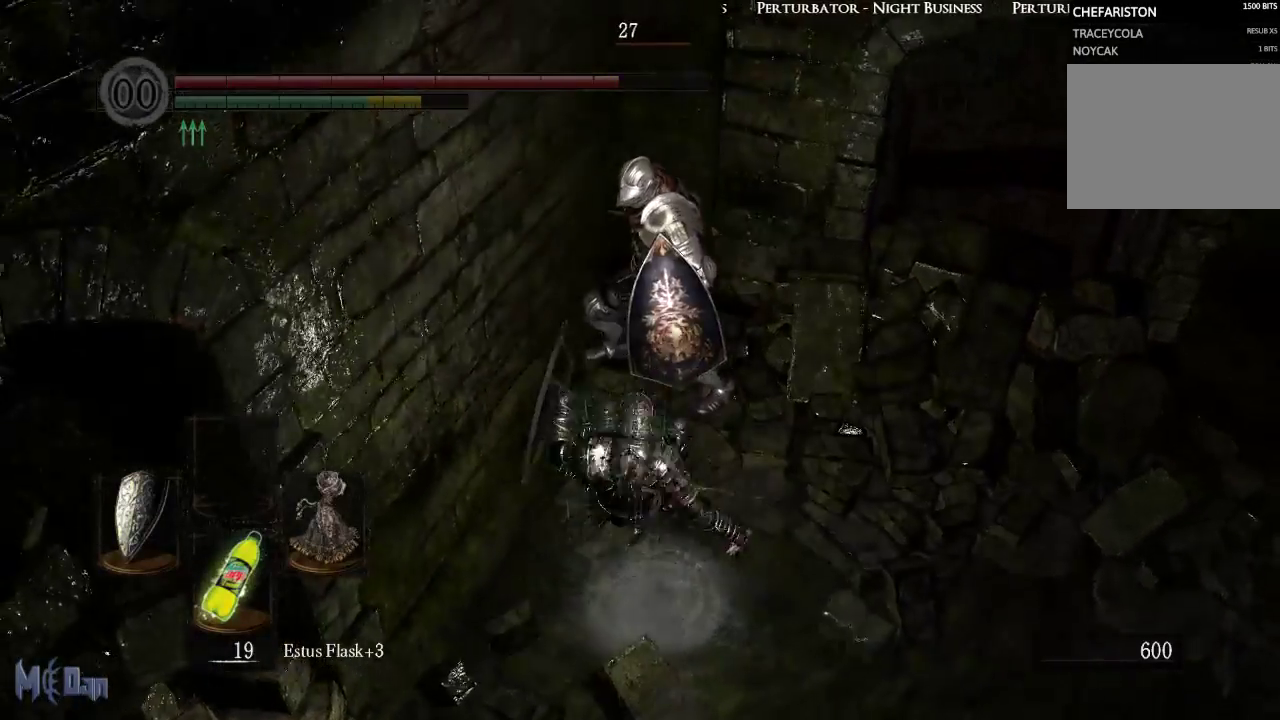
{"buttons": [], "left_stick": "up", "right_stick": "center", "events": [[67, "B", "down"], [133, "B", "up"]]}
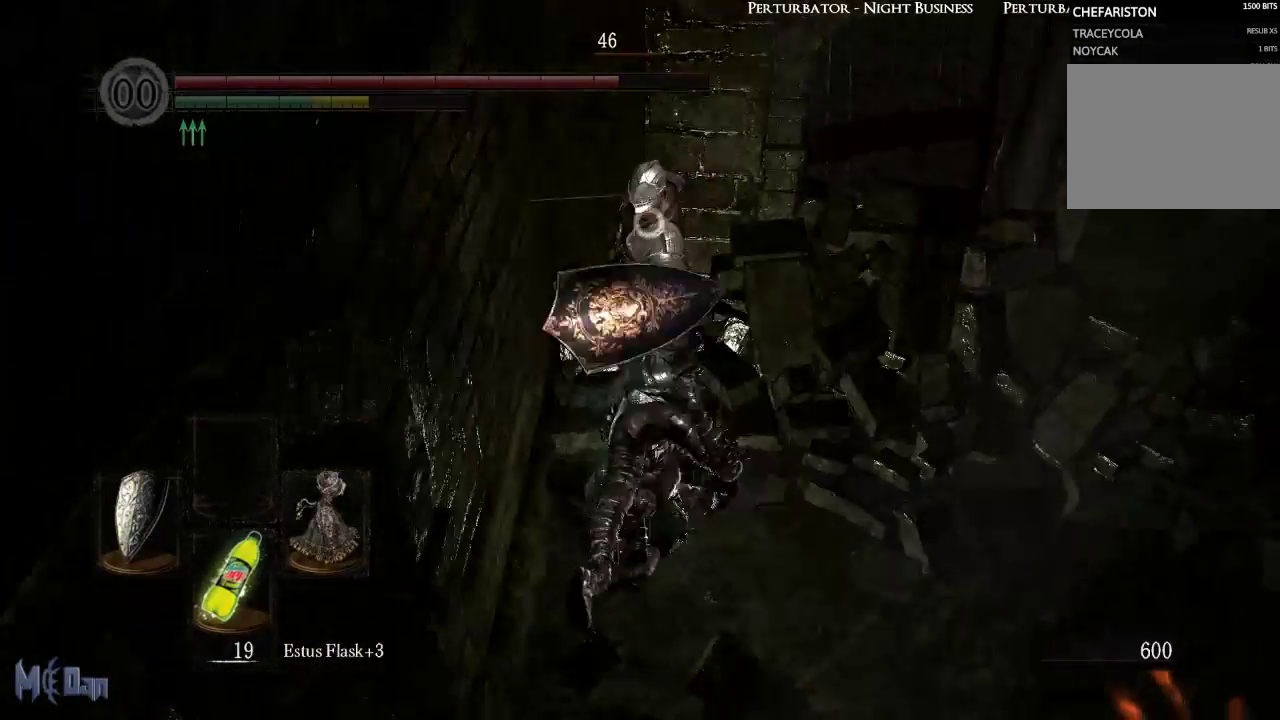
{"buttons": [], "left_stick": "up", "right_stick": "center", "events": [[383, "L2", "down"], [500, "L2", "up"]]}
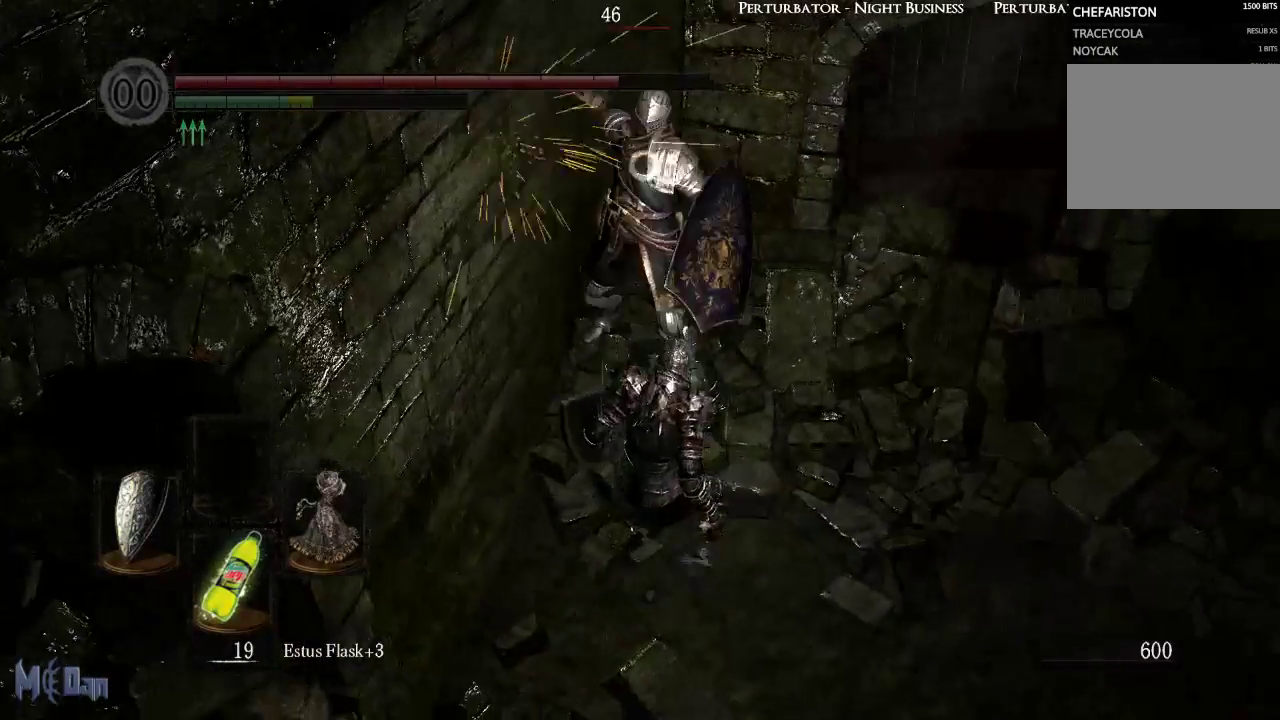
{"buttons": [], "left_stick": "up", "right_stick": "center", "events": []}
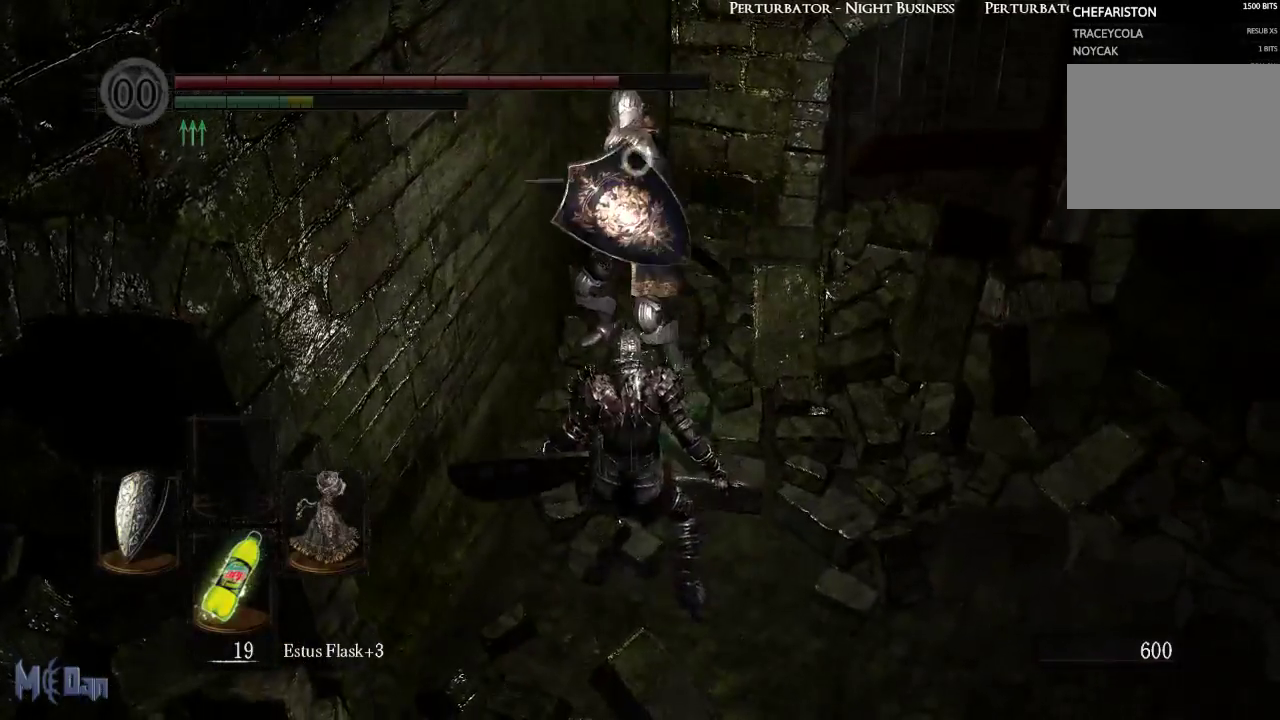
{"buttons": [], "left_stick": "up", "right_stick": "center", "events": [[333, "L2", "down"], [450, "L2", "up"]]}
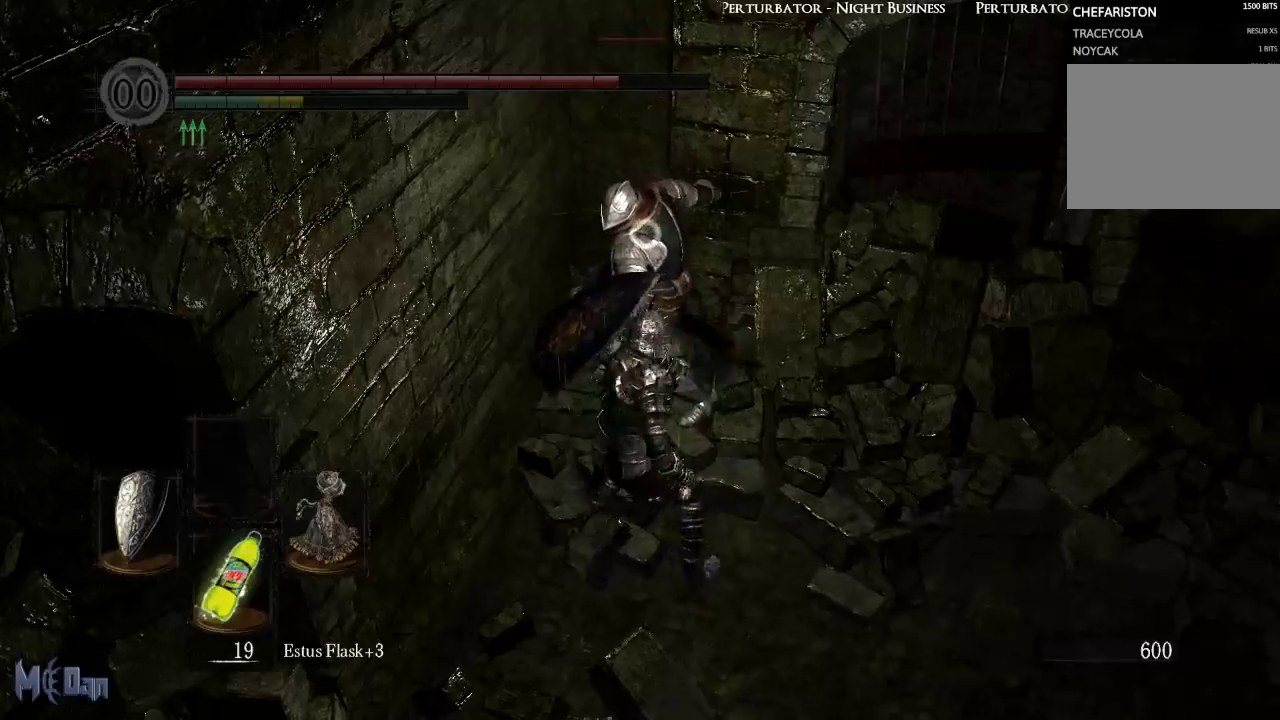
{"buttons": [], "left_stick": "up", "right_stick": "center", "events": []}
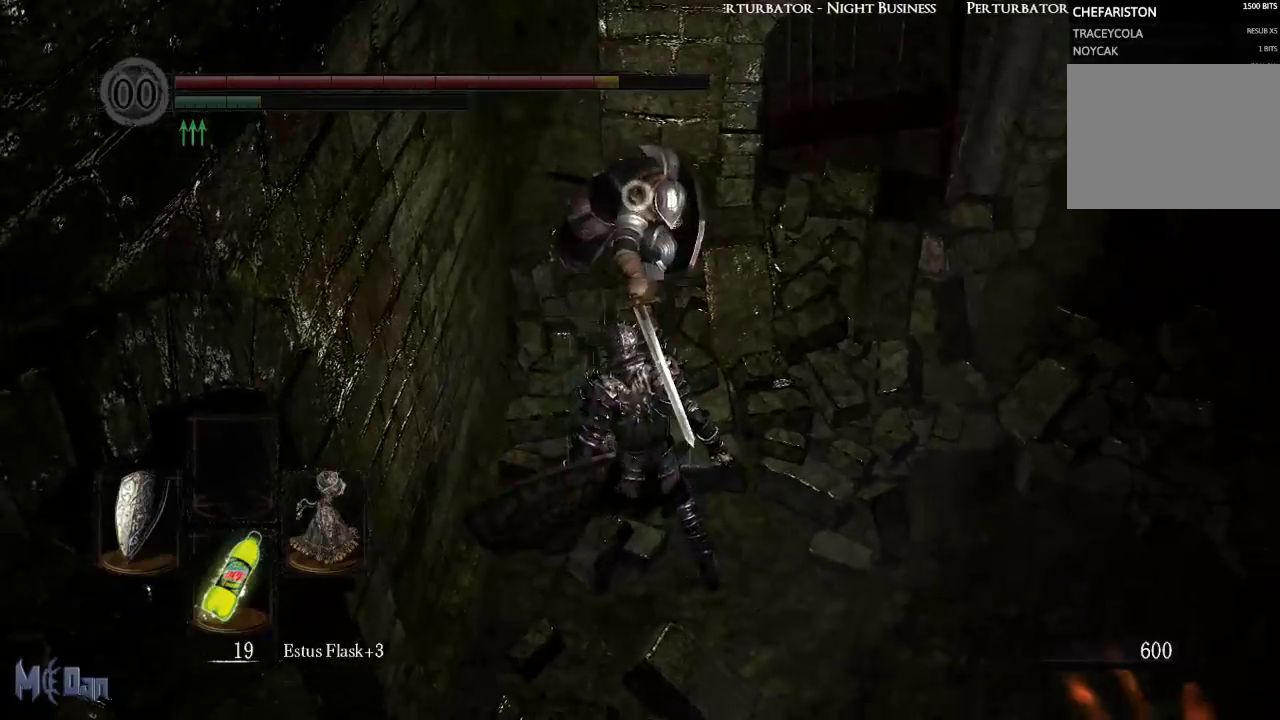
{"buttons": [], "left_stick": "center", "right_stick": "center", "events": [[383, "left_stick", "center"]]}
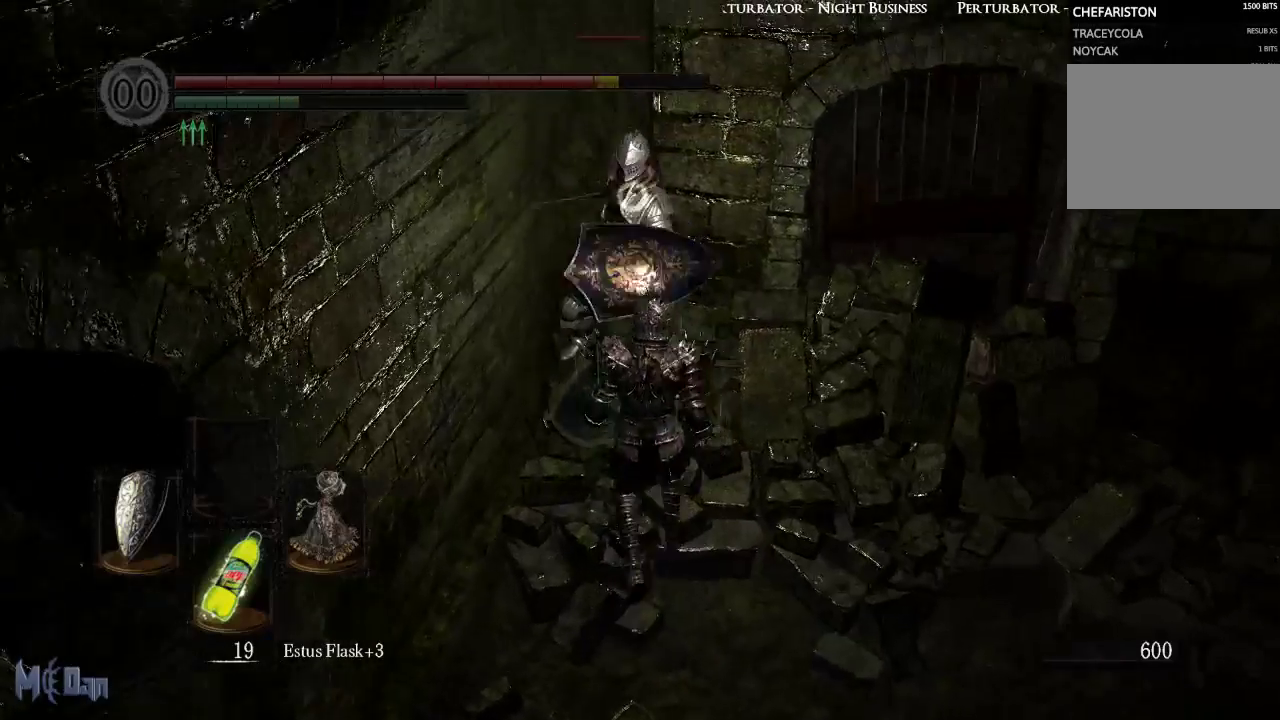
{"buttons": [], "left_stick": "up", "right_stick": "center", "events": [[317, "L2", "down"], [333, "left_stick", "up"], [500, "L2", "up"]]}
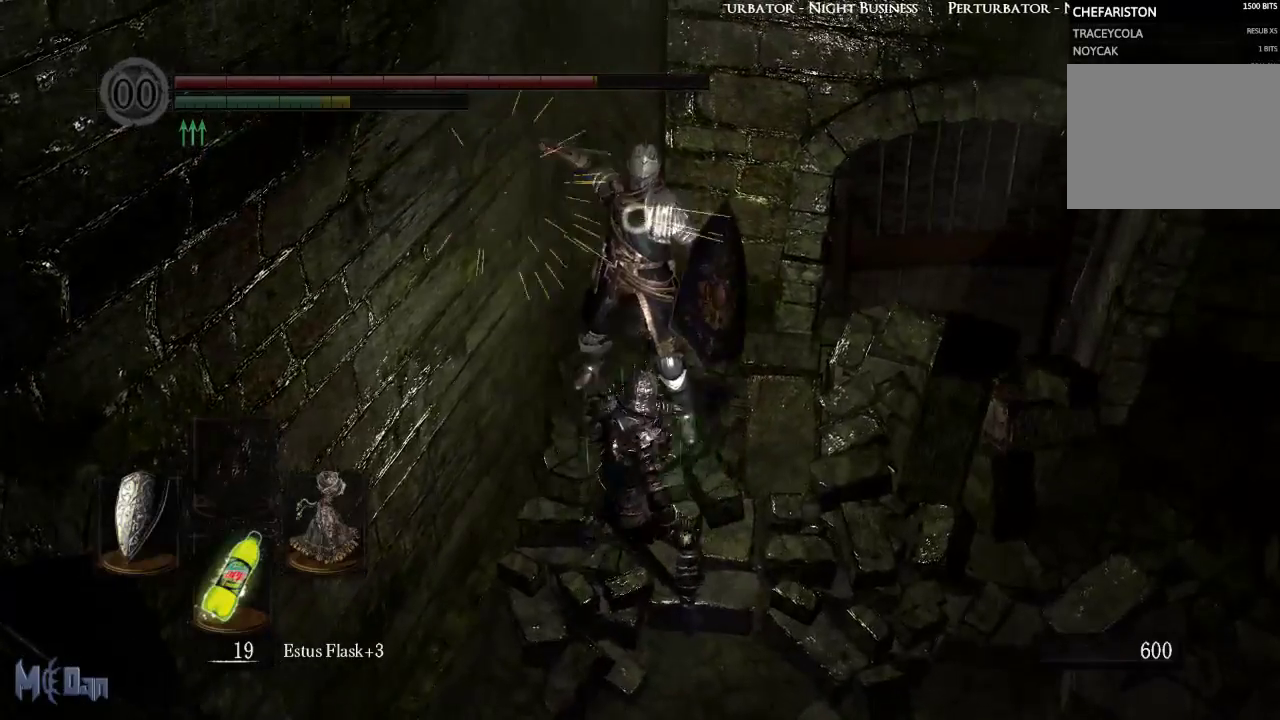
{"buttons": [], "left_stick": "up", "right_stick": "center", "events": []}
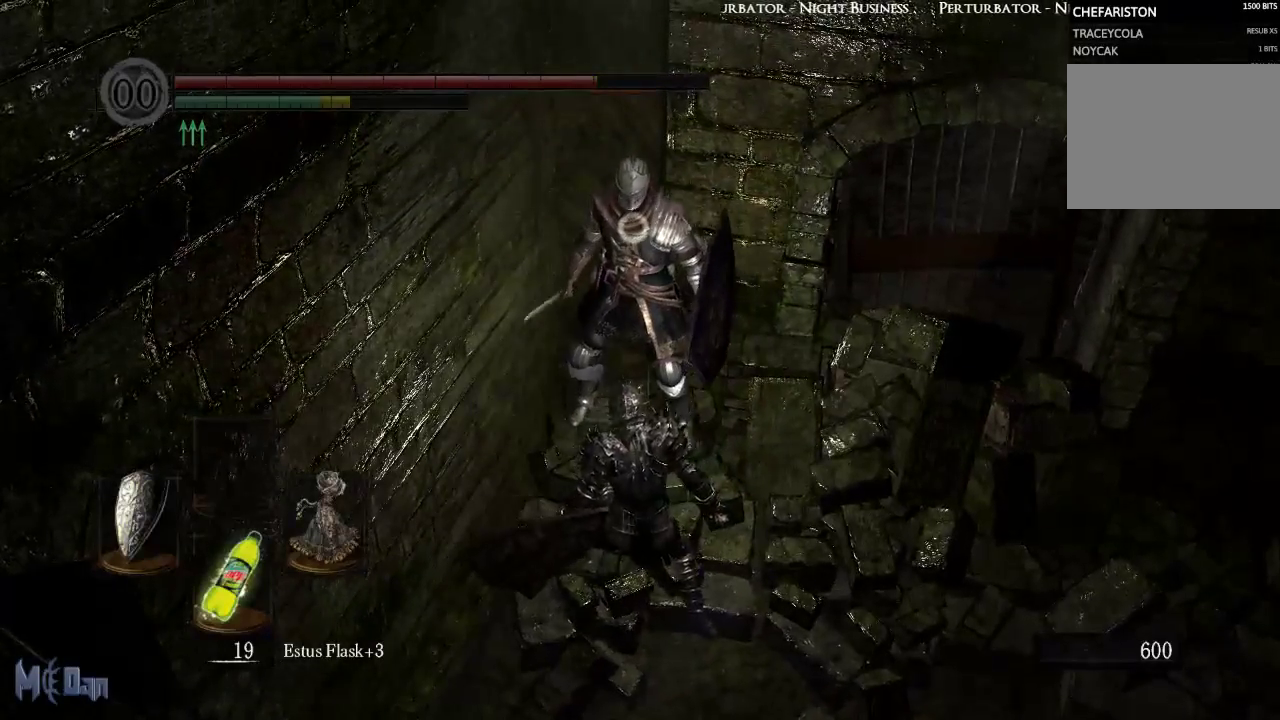
{"buttons": [], "left_stick": "center", "right_stick": "center", "events": [[133, "left_stick", "up-right"], [467, "left_stick", "center"]]}
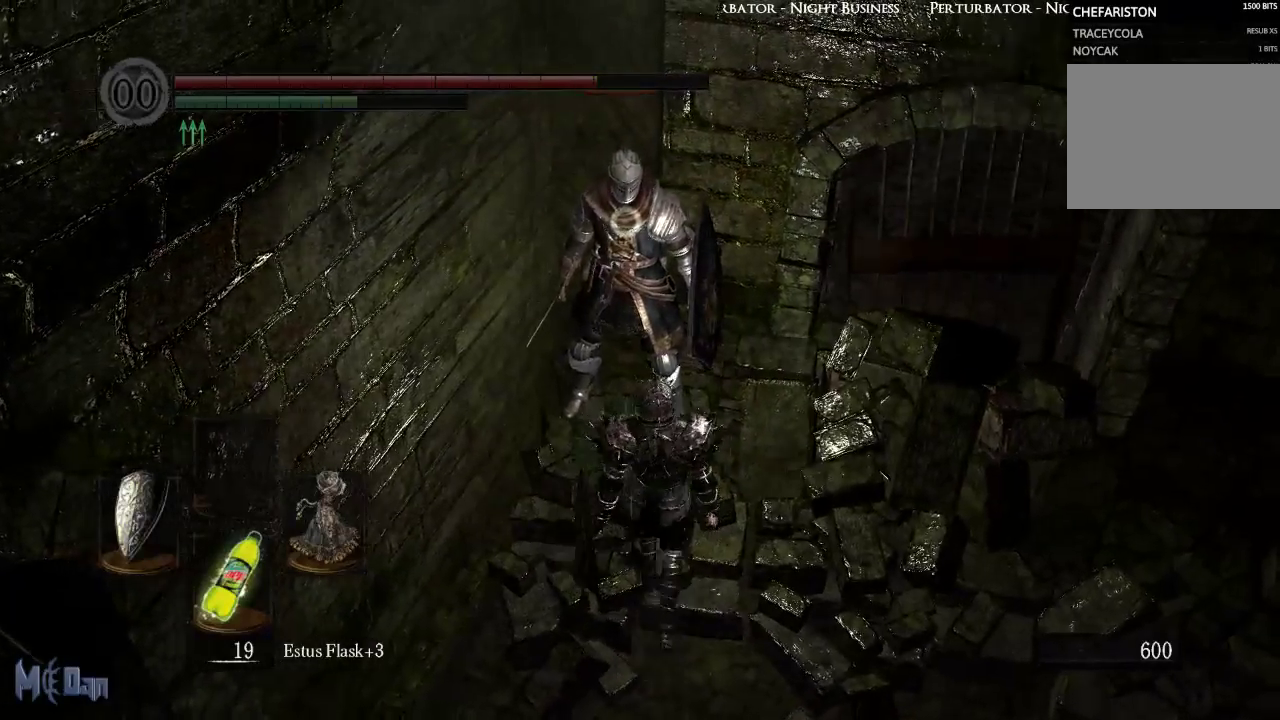
{"buttons": [], "left_stick": "center", "right_stick": "center", "events": []}
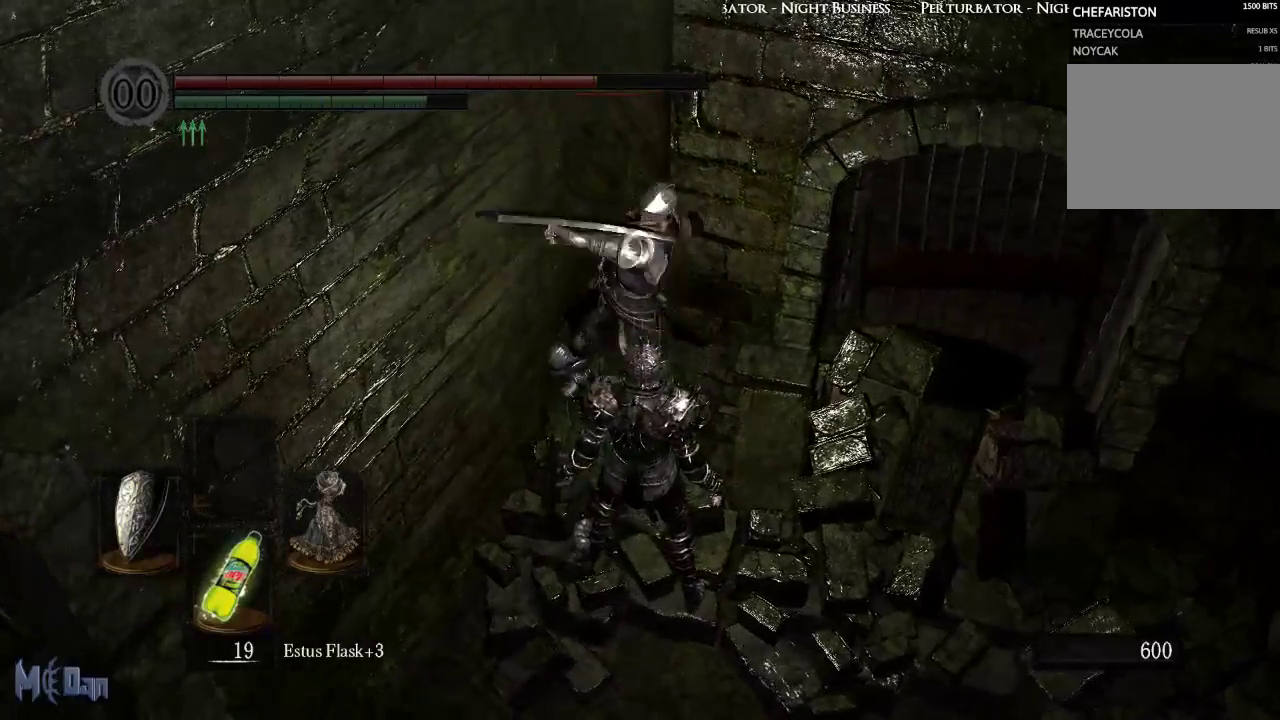
{"buttons": [], "left_stick": "up", "right_stick": "center", "events": [[17, "left_stick", "up"], [133, "L2", "down"], [267, "L2", "up"]]}
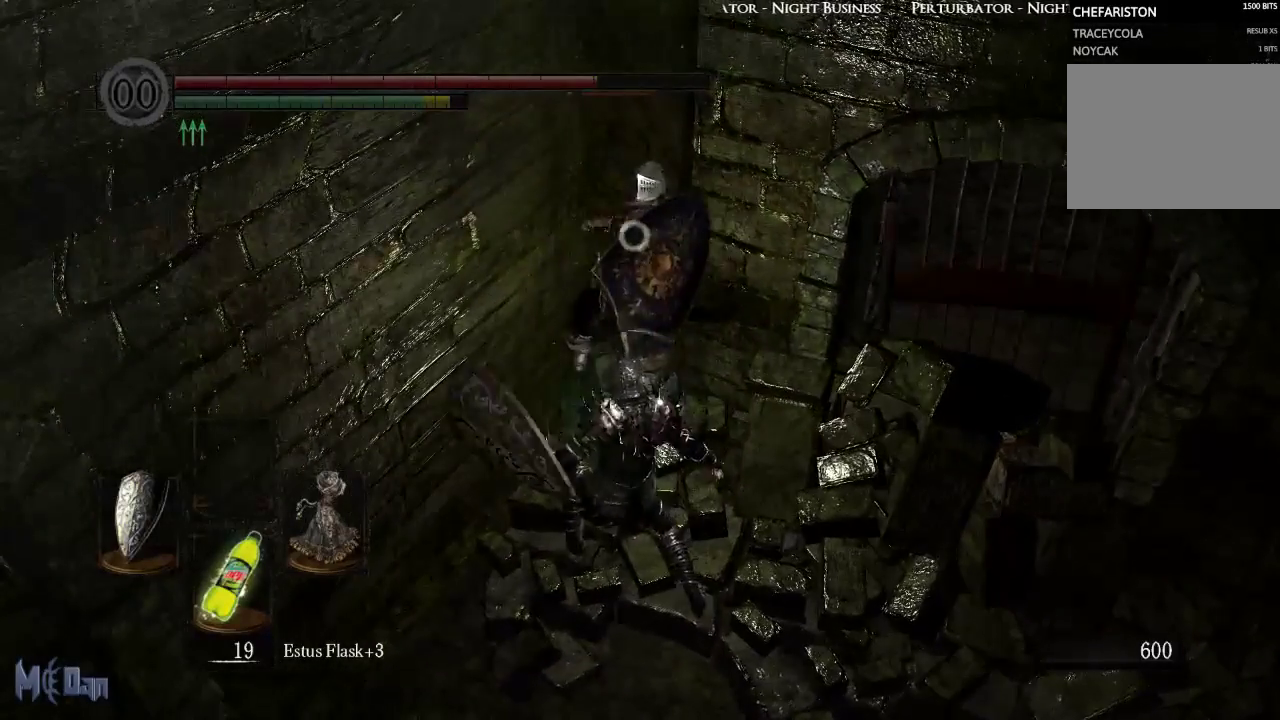
{"buttons": [], "left_stick": "up", "right_stick": "center", "events": []}
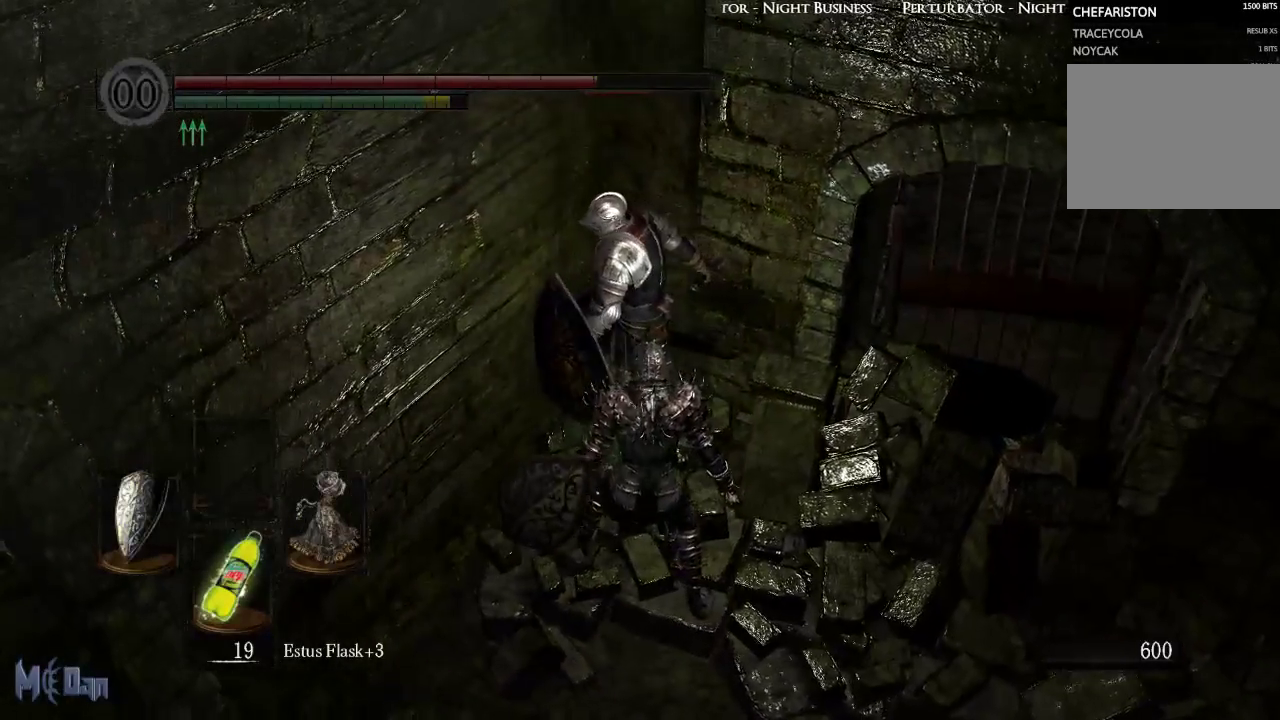
{"buttons": ["B"], "left_stick": "up", "right_stick": "center", "events": [[33, "B", "down"], [150, "B", "up"], [450, "B", "down"]]}
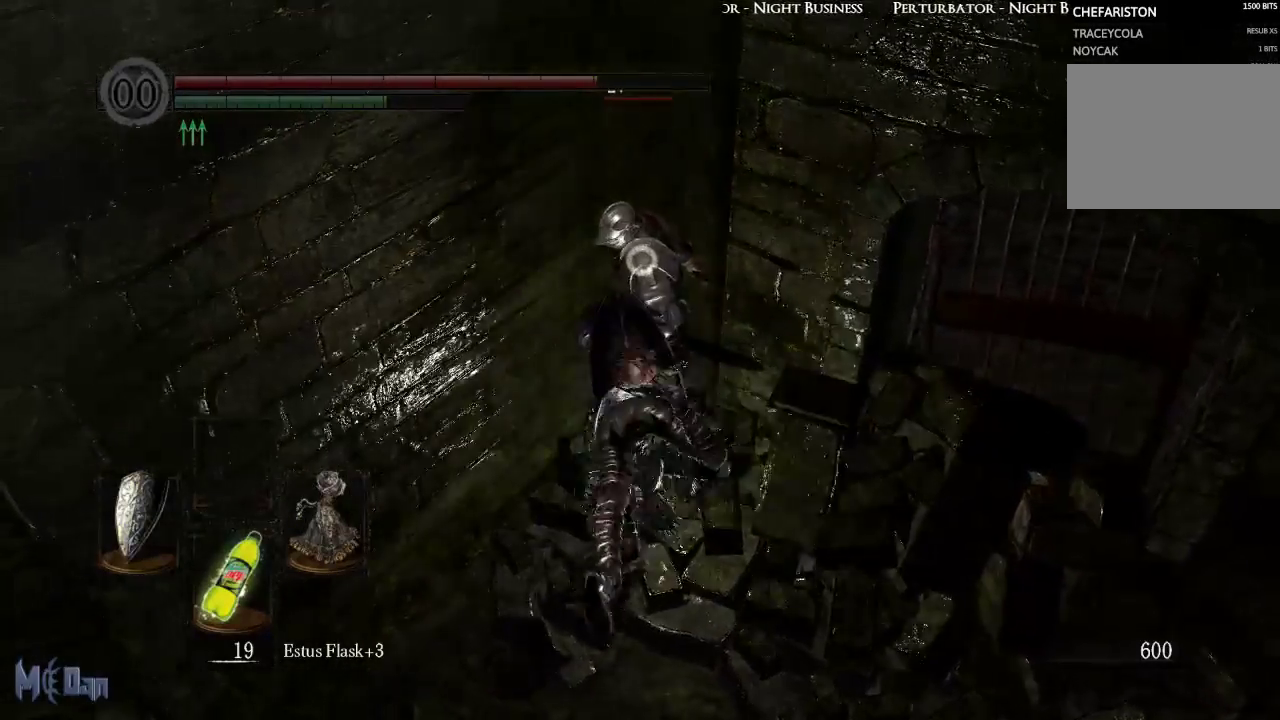
{"buttons": [], "left_stick": "up", "right_stick": "center", "events": [[33, "B", "up"], [117, "B", "down"], [183, "B", "up"], [283, "B", "down"], [350, "B", "up"]]}
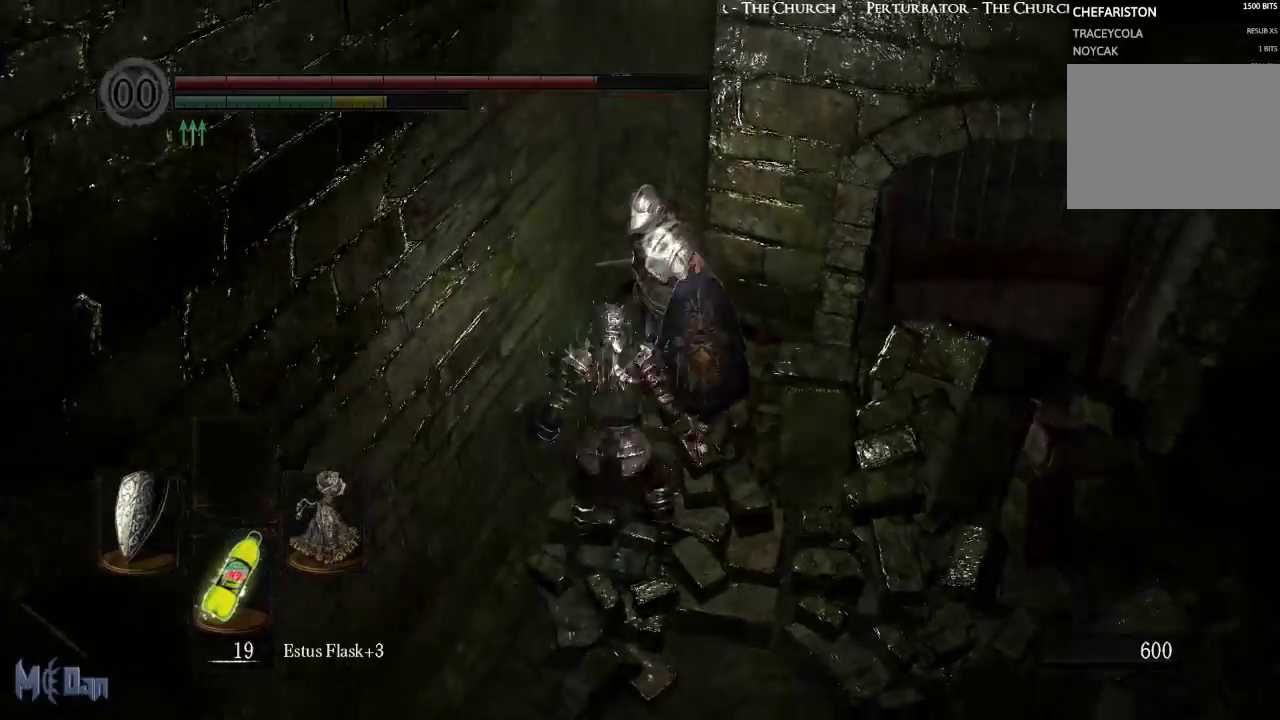
{"buttons": ["L2"], "left_stick": "up", "right_stick": "center", "events": [[467, "L2", "down"]]}
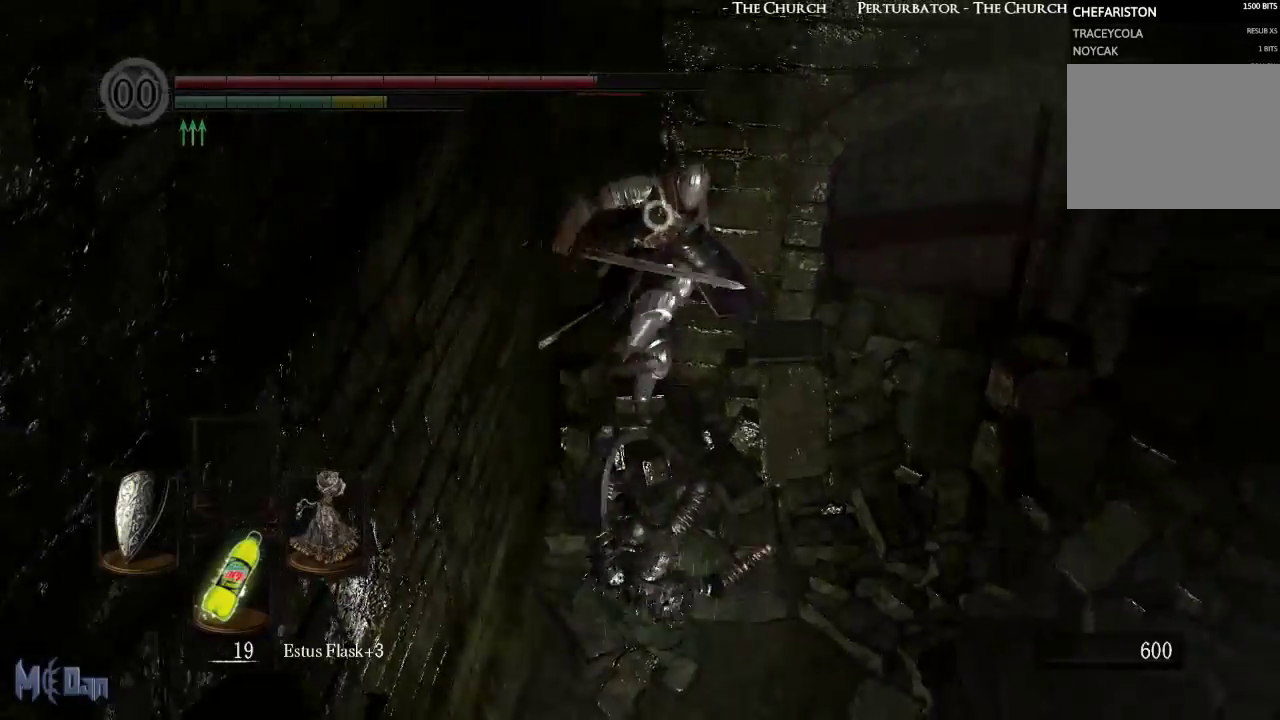
{"buttons": [], "left_stick": "up", "right_stick": "center", "events": [[33, "L2", "up"]]}
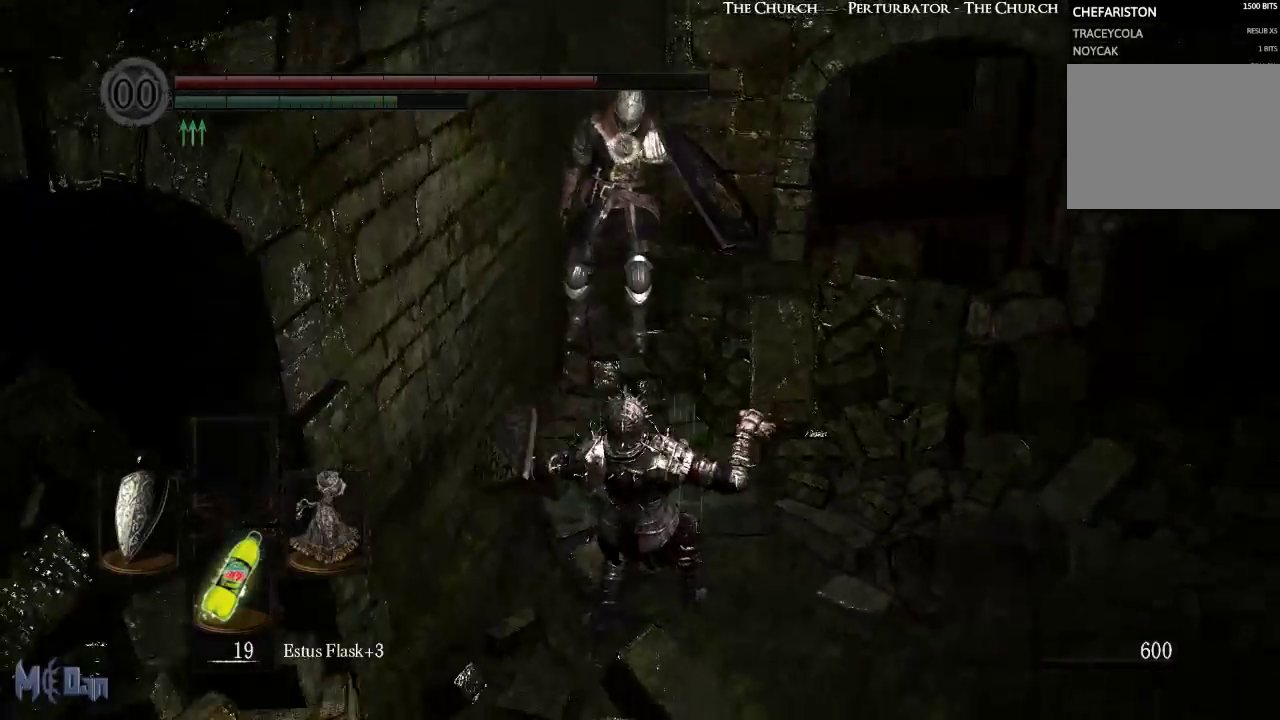
{"buttons": [], "left_stick": "up-right", "right_stick": "center", "events": [[83, "left_stick", "center"], [250, "left_stick", "down-right"], [417, "left_stick", "up-right"]]}
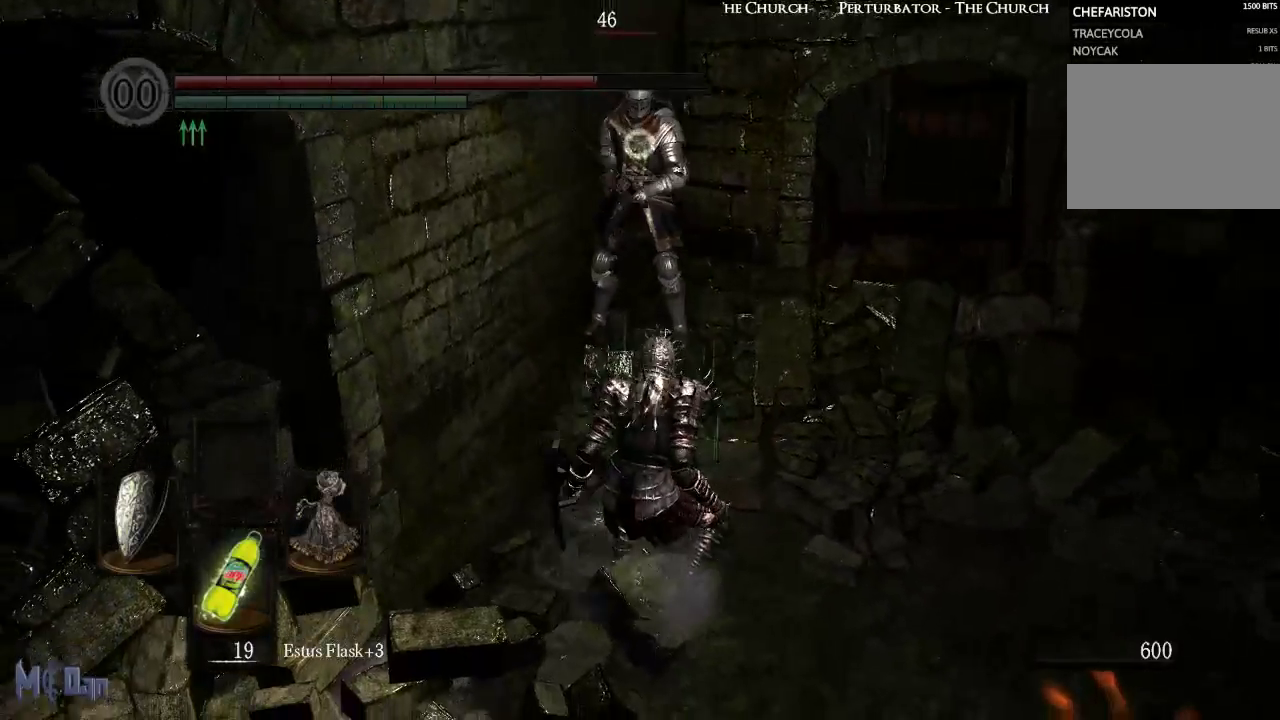
{"buttons": ["L2"], "left_stick": "up", "right_stick": "center", "events": [[50, "left_stick", "up"], [417, "L2", "down"]]}
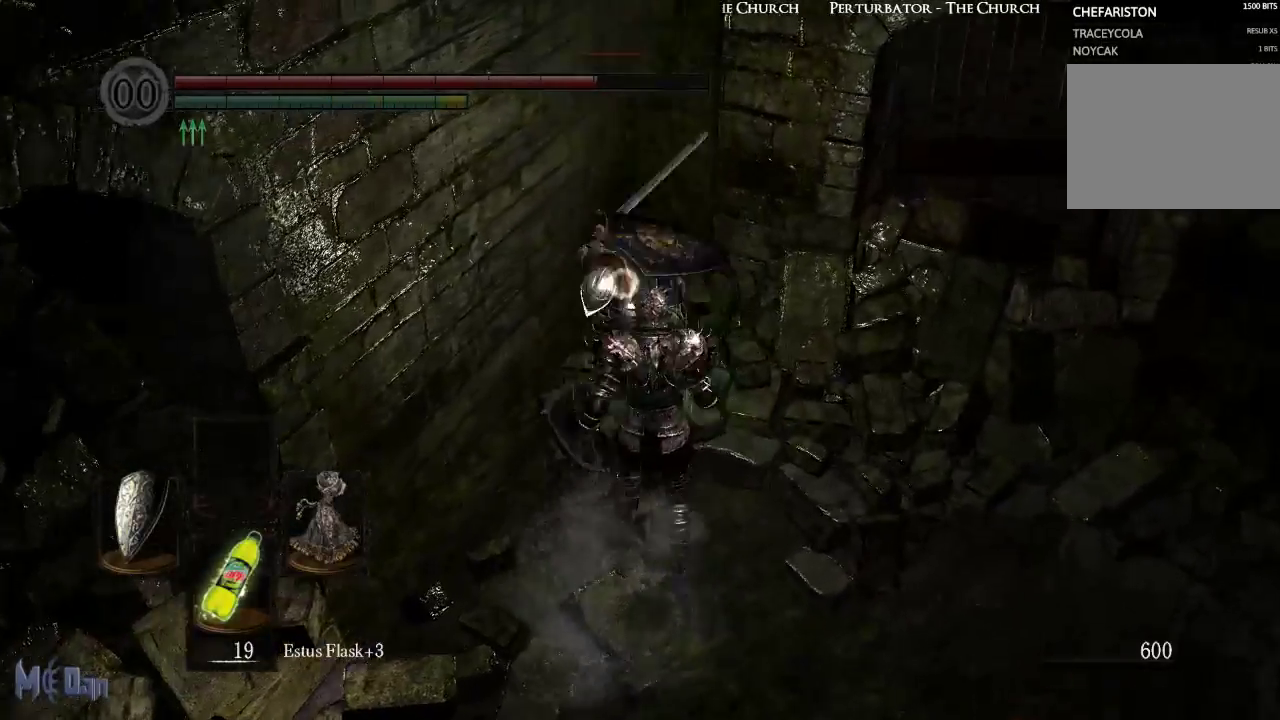
{"buttons": [], "left_stick": "up", "right_stick": "center", "events": [[50, "L2", "up"]]}
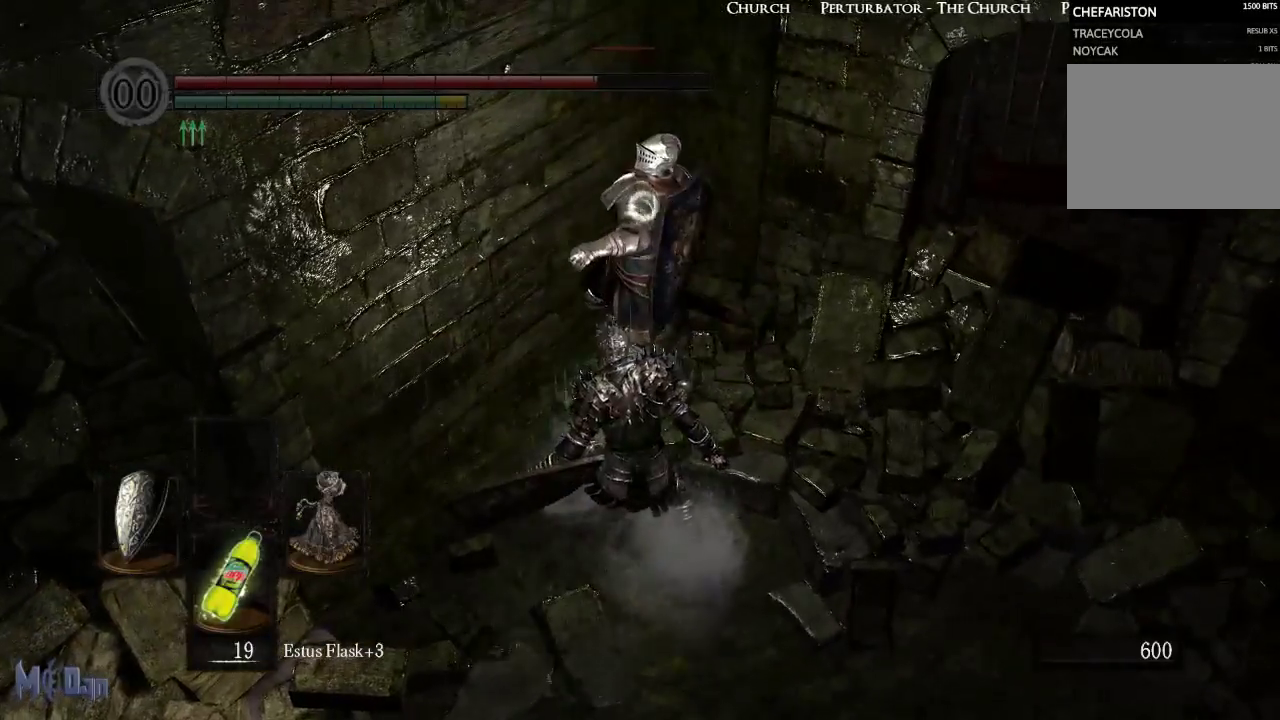
{"buttons": [], "left_stick": "up", "right_stick": "center", "events": [[183, "B", "down"], [283, "B", "up"], [367, "B", "down"], [450, "B", "up"]]}
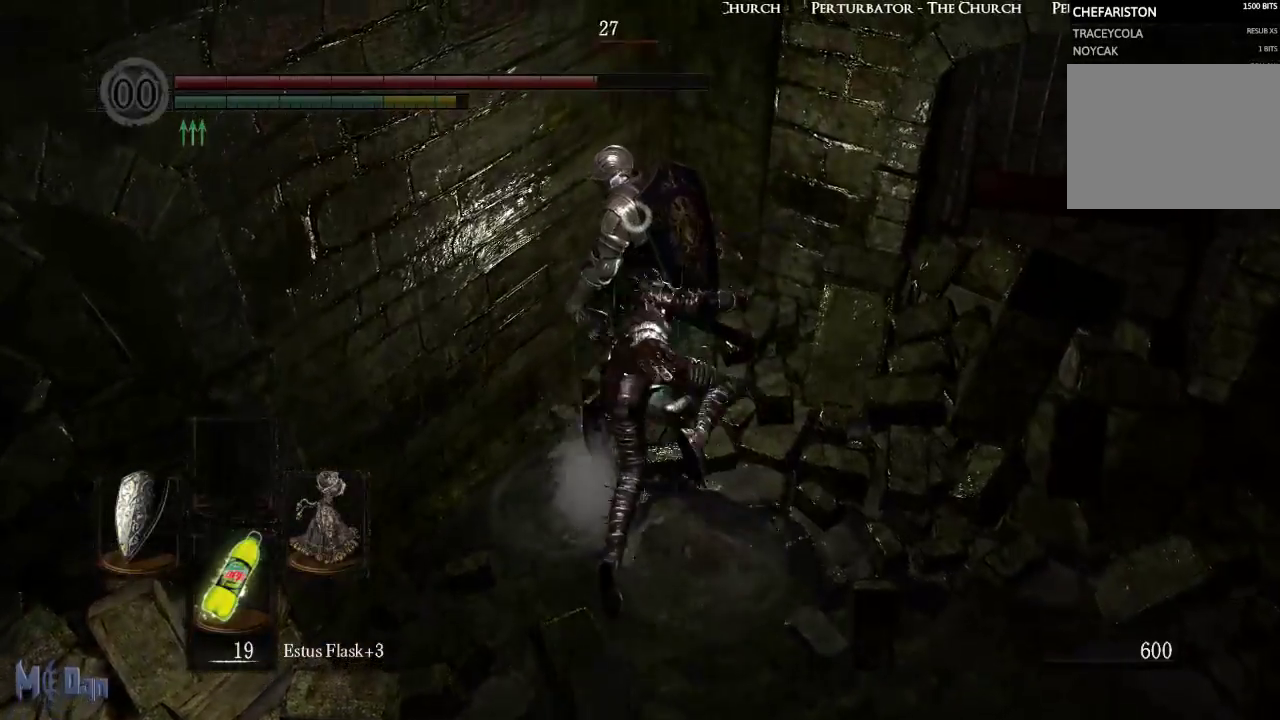
{"buttons": ["B"], "left_stick": "up", "right_stick": "center", "events": [[283, "B", "down"], [350, "B", "up"], [450, "B", "down"]]}
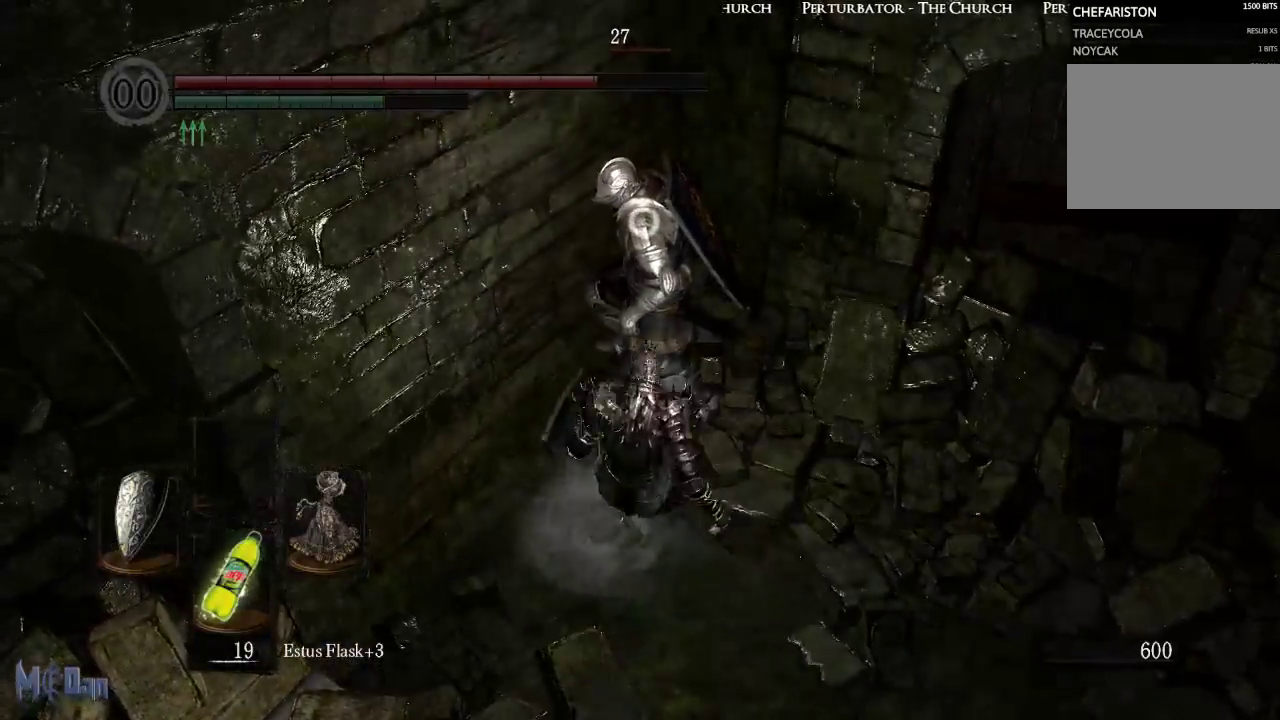
{"buttons": [], "left_stick": "up", "right_stick": "center", "events": [[17, "B", "up"], [100, "B", "down"], [183, "B", "up"]]}
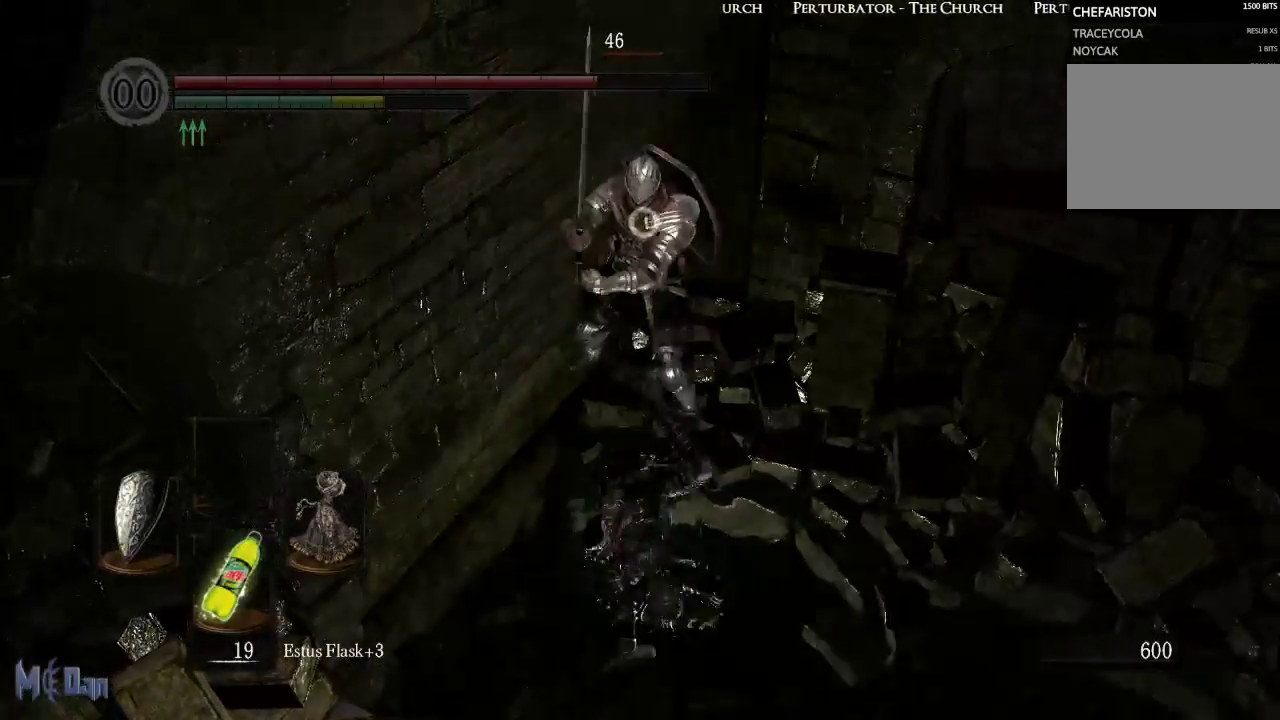
{"buttons": [], "left_stick": "up", "right_stick": "center", "events": []}
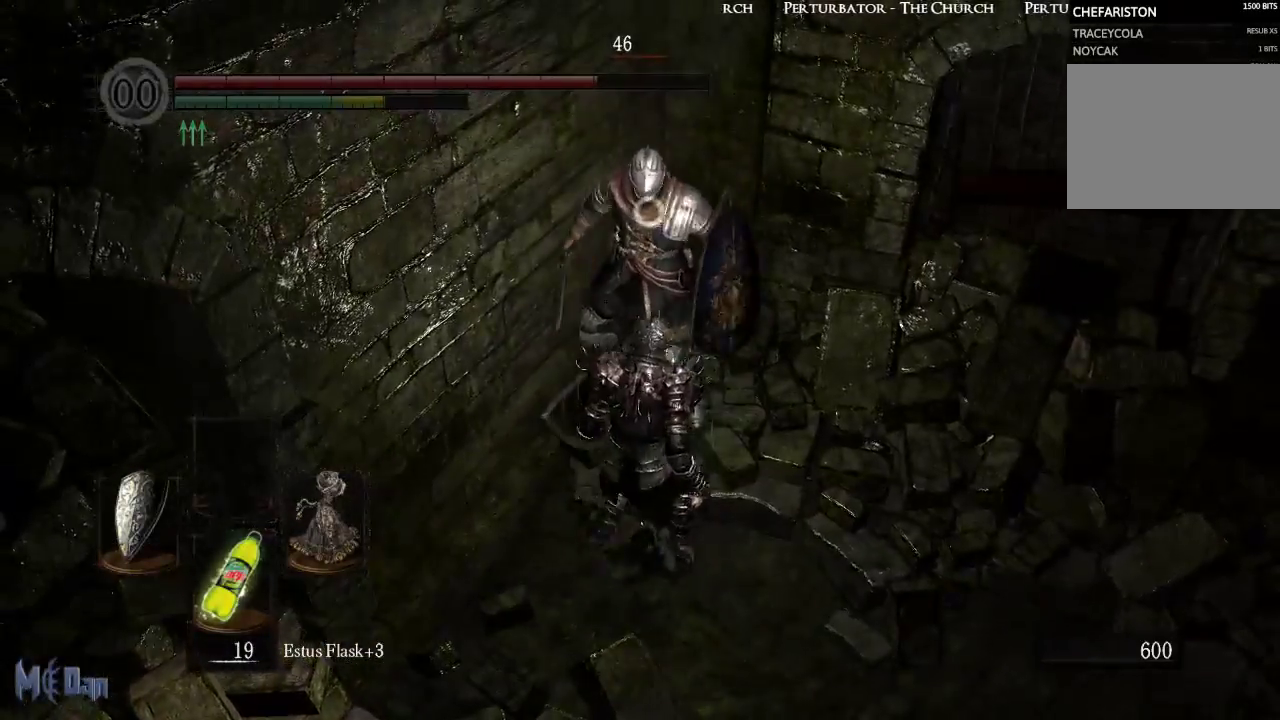
{"buttons": [], "left_stick": "up", "right_stick": "center", "events": [[233, "L2", "down"], [350, "L2", "up"]]}
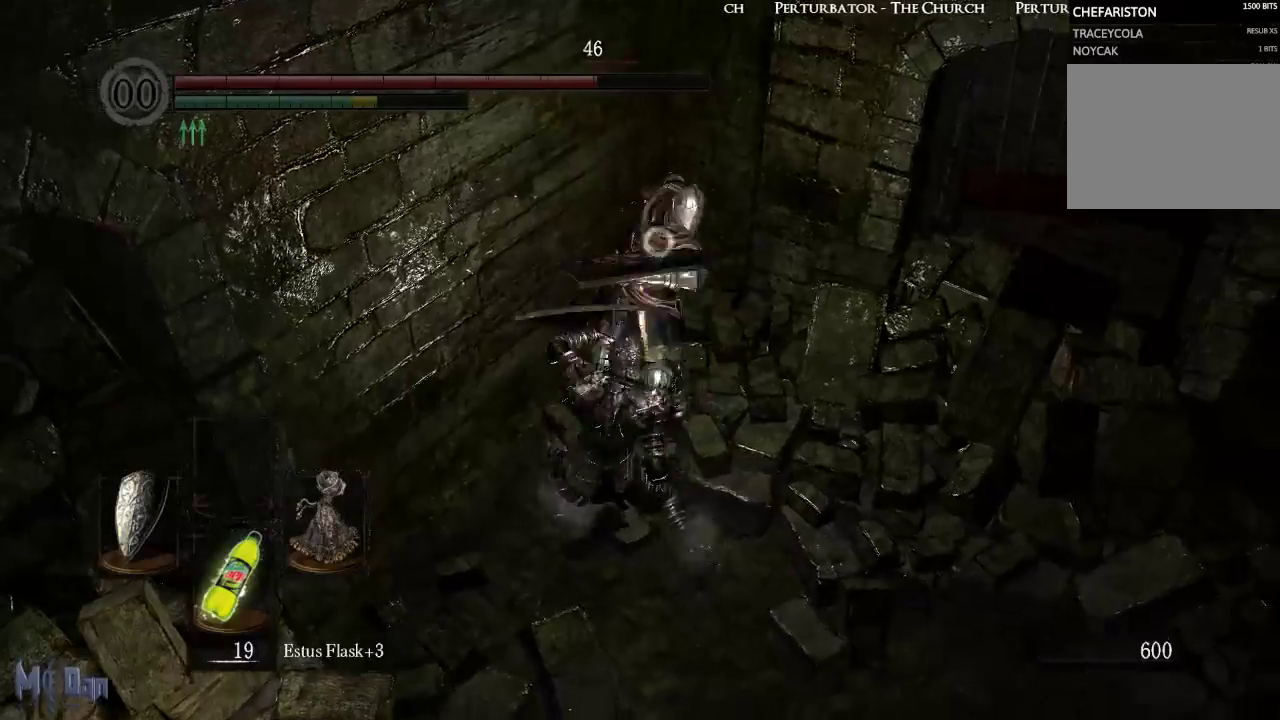
{"buttons": [], "left_stick": "up", "right_stick": "center", "events": []}
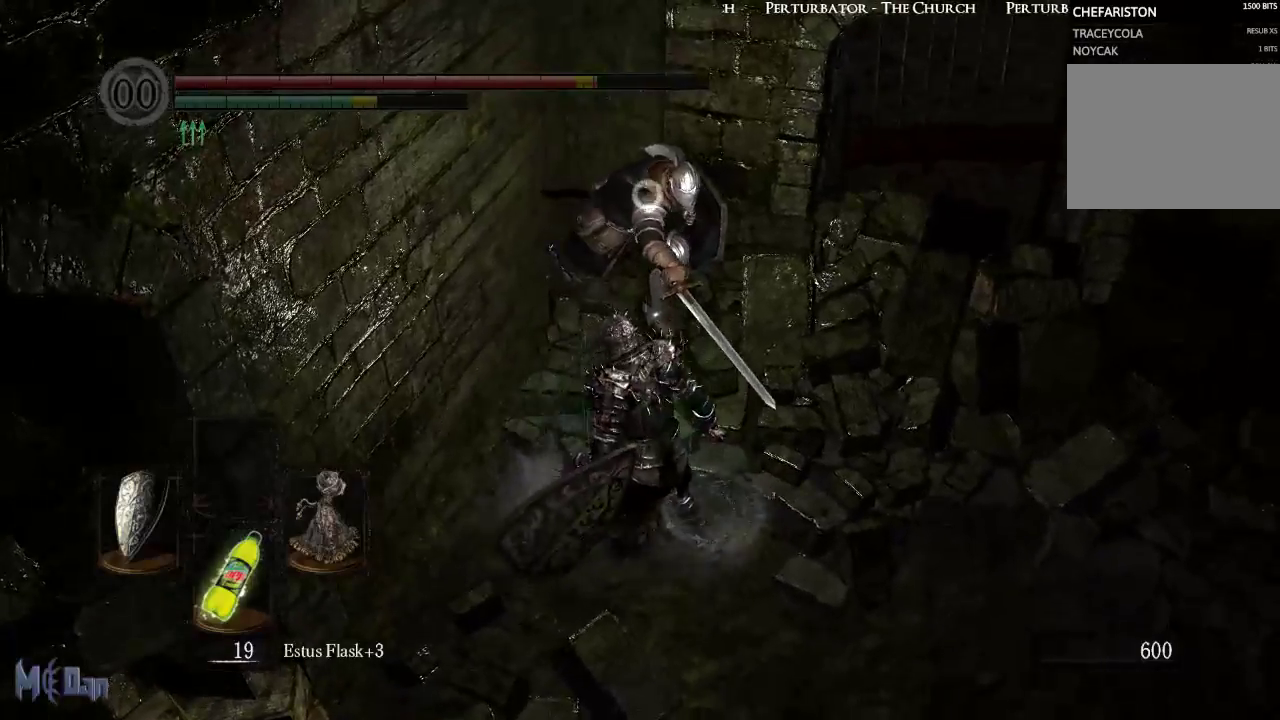
{"buttons": [], "left_stick": "up", "right_stick": "center", "events": [[150, "left_stick", "center"], [500, "left_stick", "up"]]}
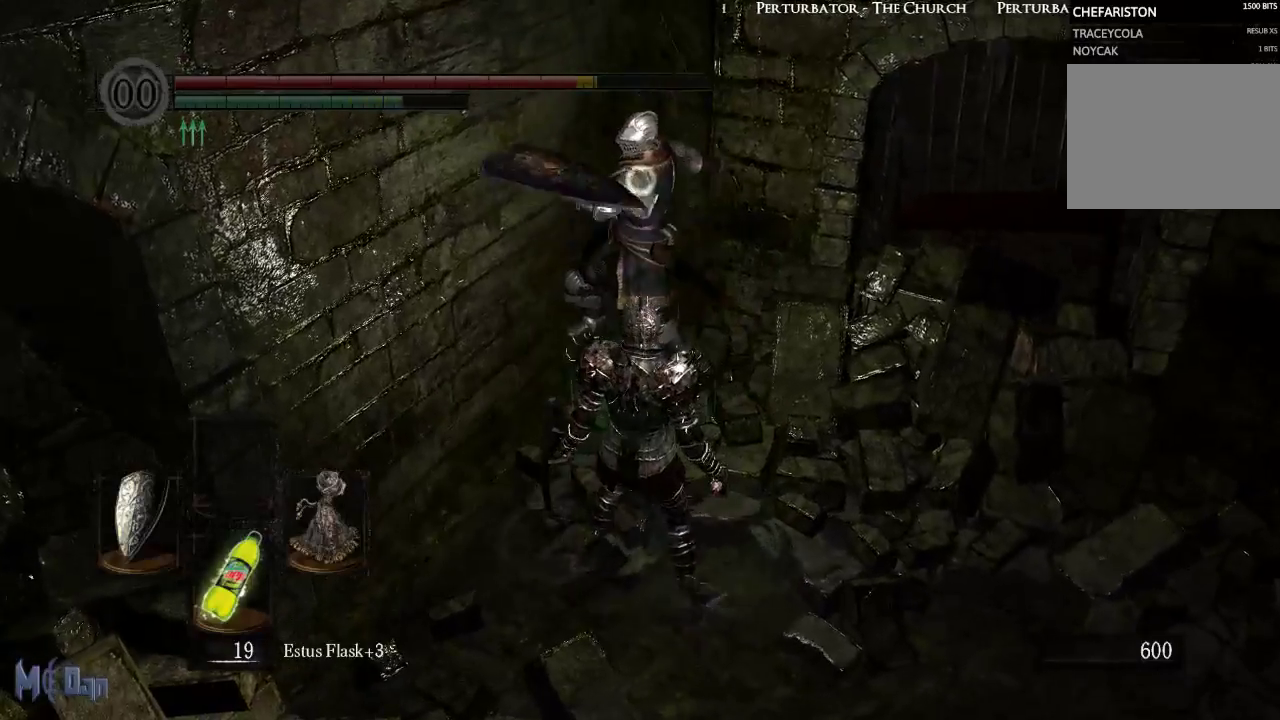
{"buttons": [], "left_stick": "up", "right_stick": "center", "events": [[200, "L2", "down"], [317, "L2", "up"]]}
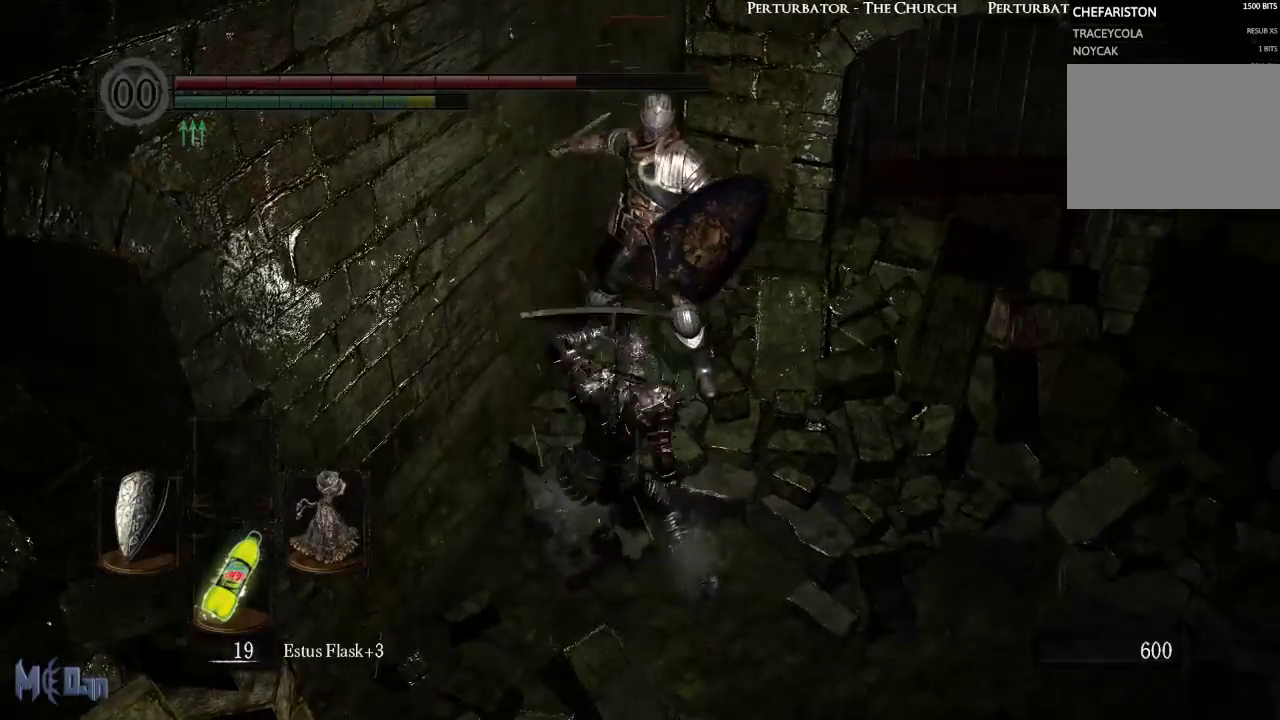
{"buttons": [], "left_stick": "up", "right_stick": "center", "events": []}
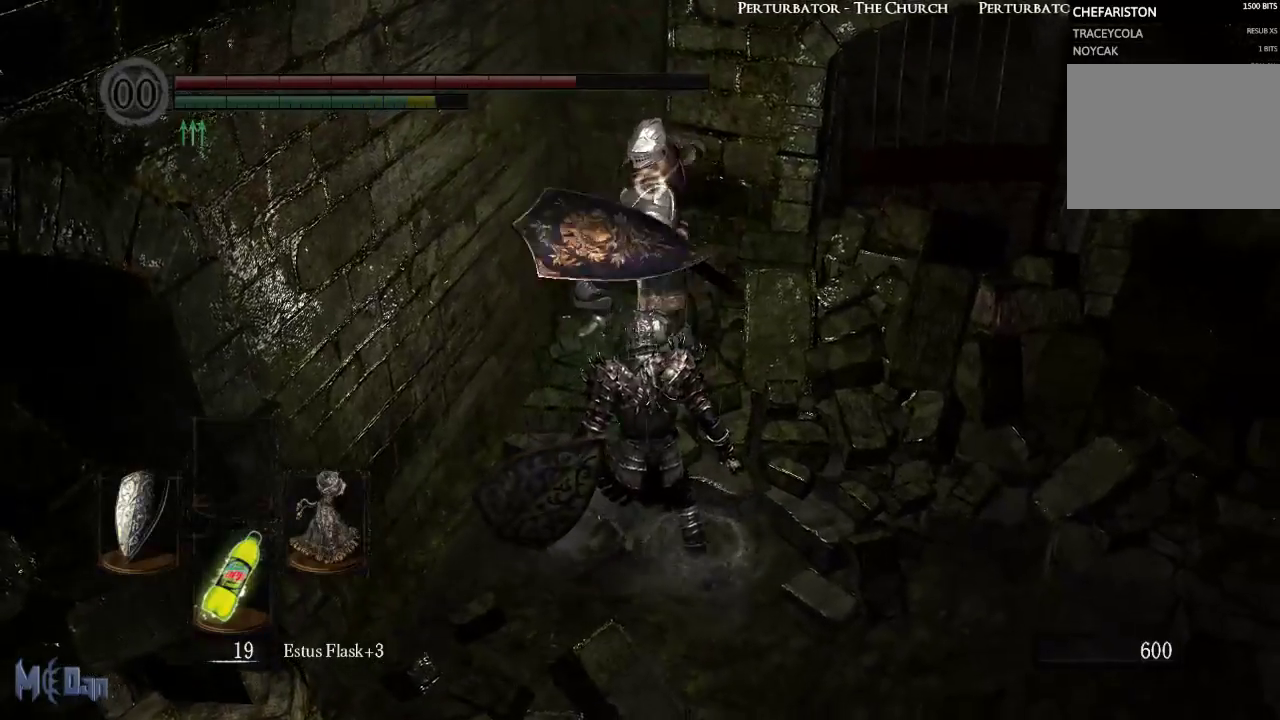
{"buttons": [], "left_stick": "up", "right_stick": "center", "events": [[217, "L2", "down"], [350, "L2", "up"]]}